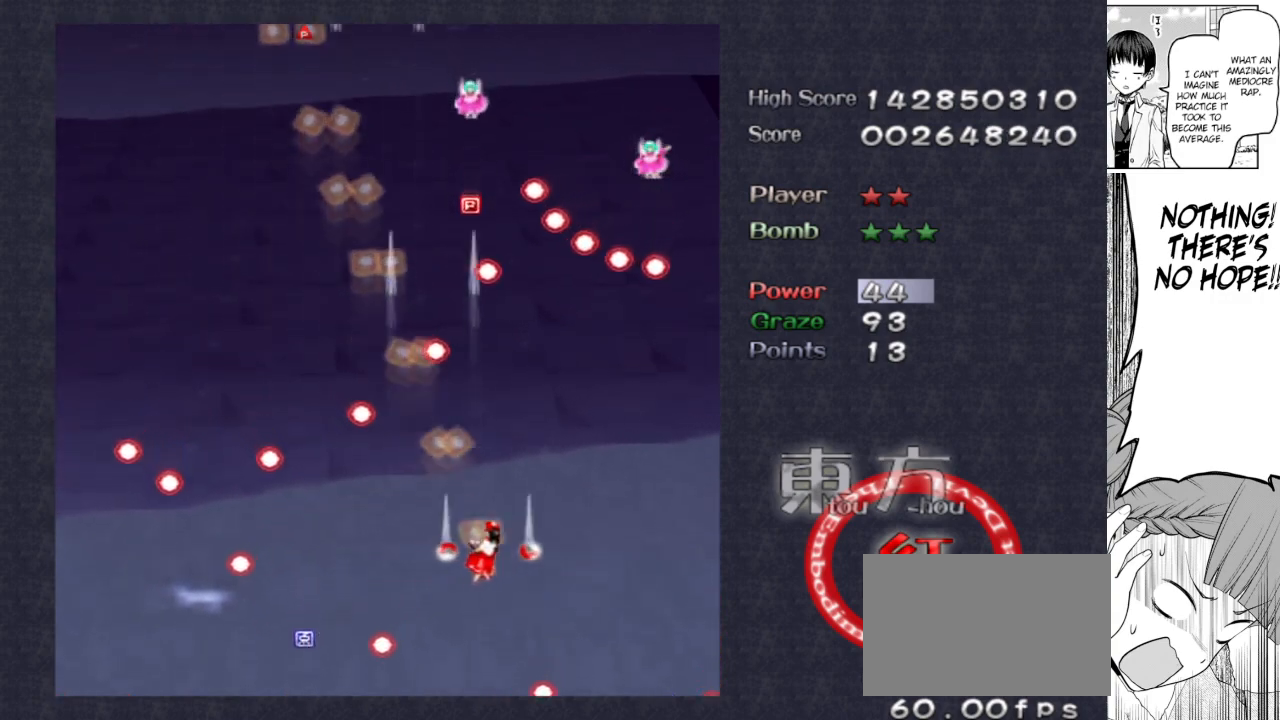
Gameplay with keyboard; each line is a JSON object with the keys held at the frame after it. "events" lists presses ("down") and releases ("up") of "bomb", "down", "focus", "left", "right", "shoot" and "up" between this image and that frame as [ms after this image, input, new state], when the widget could be followed in between. No other keys are recorded. Mouse input is not recorded. Key names are as the overlay labels them; some are game actions (e.g. jump) rather than physical keys.
{"keys": ["left", "shoot"], "events": [[383, "left", "down"], [433, "right", "up"]]}
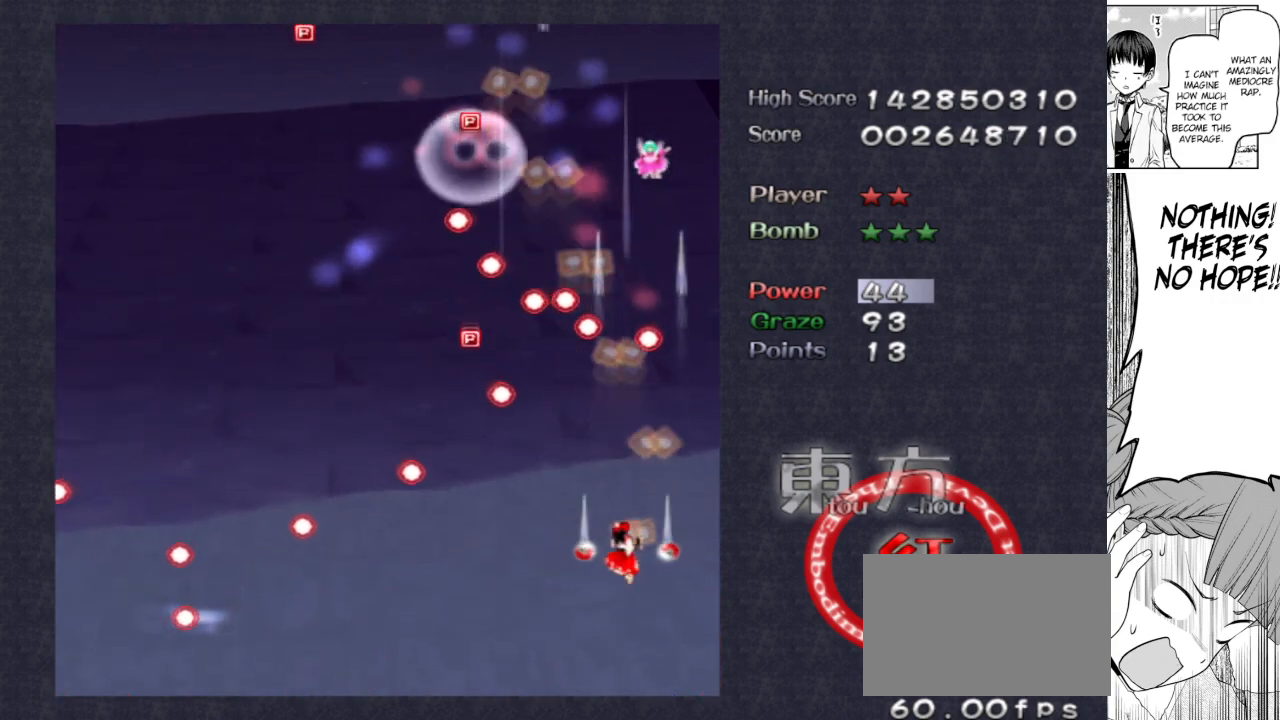
{"keys": ["left", "shoot"], "events": [[217, "left", "up"], [267, "up", "down"], [400, "left", "down"], [500, "up", "up"]]}
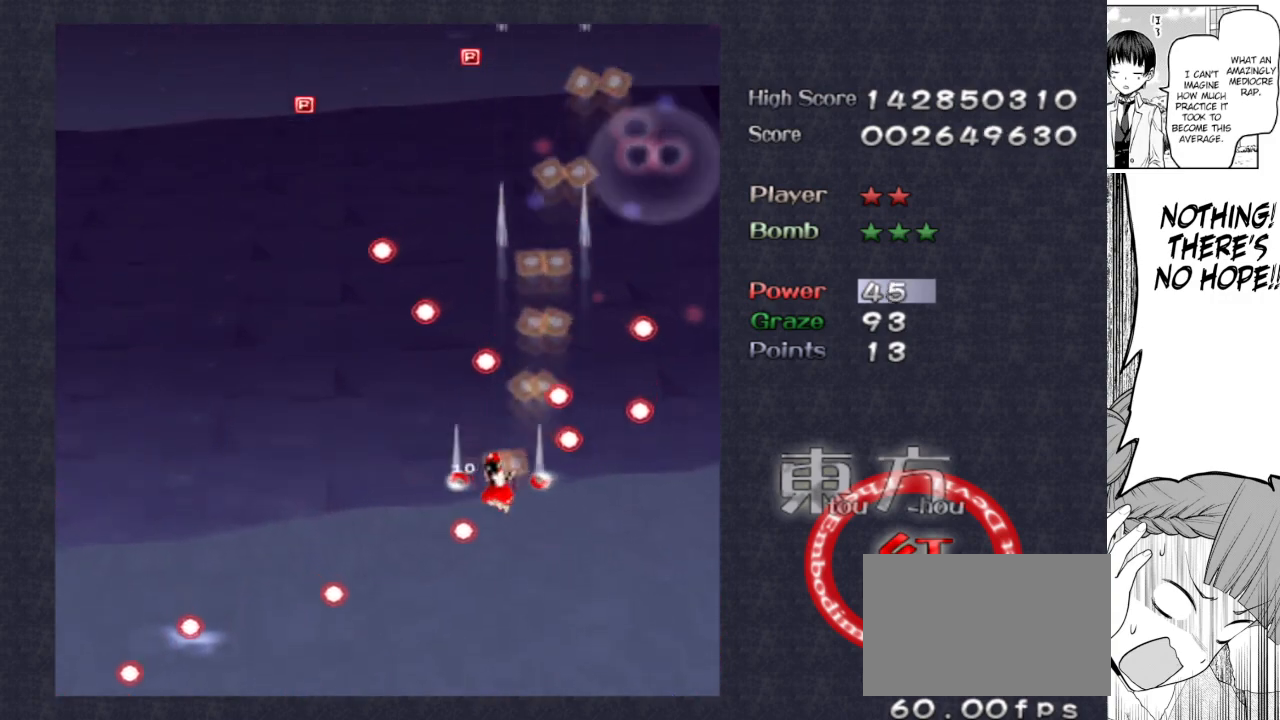
{"keys": ["left", "shoot"], "events": []}
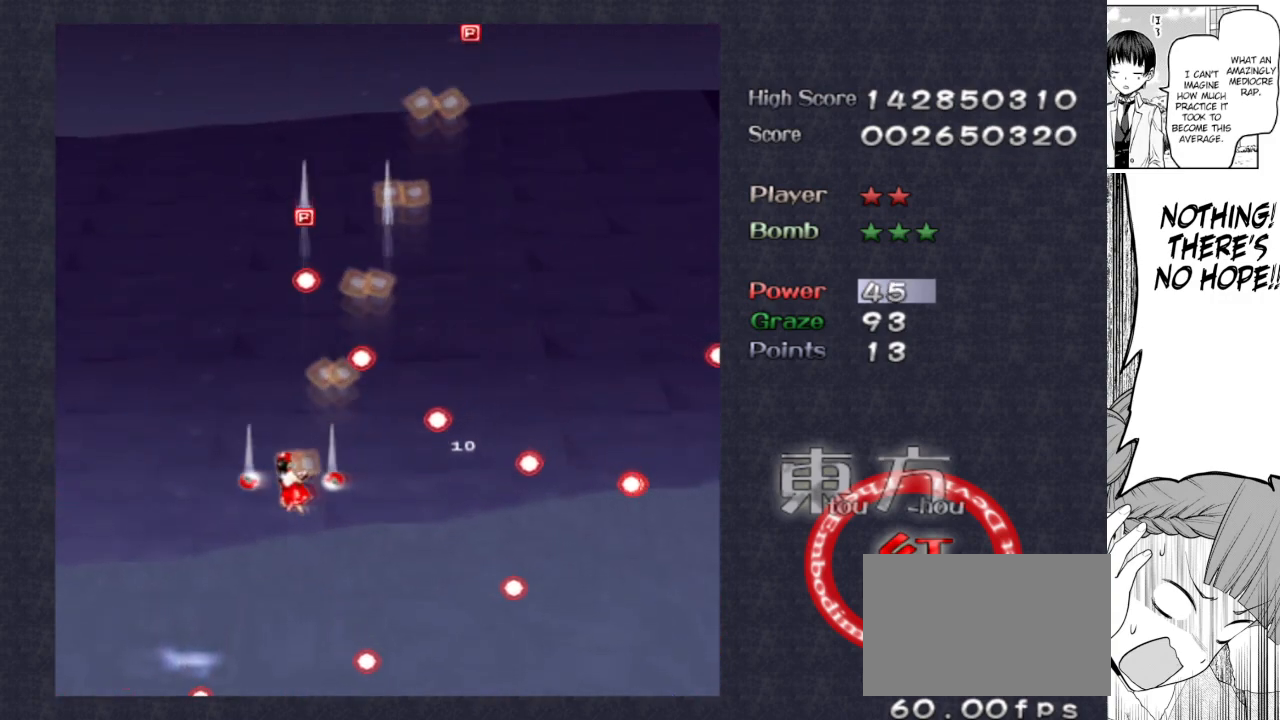
{"keys": ["right", "shoot"], "events": [[333, "right", "down"], [383, "left", "up"]]}
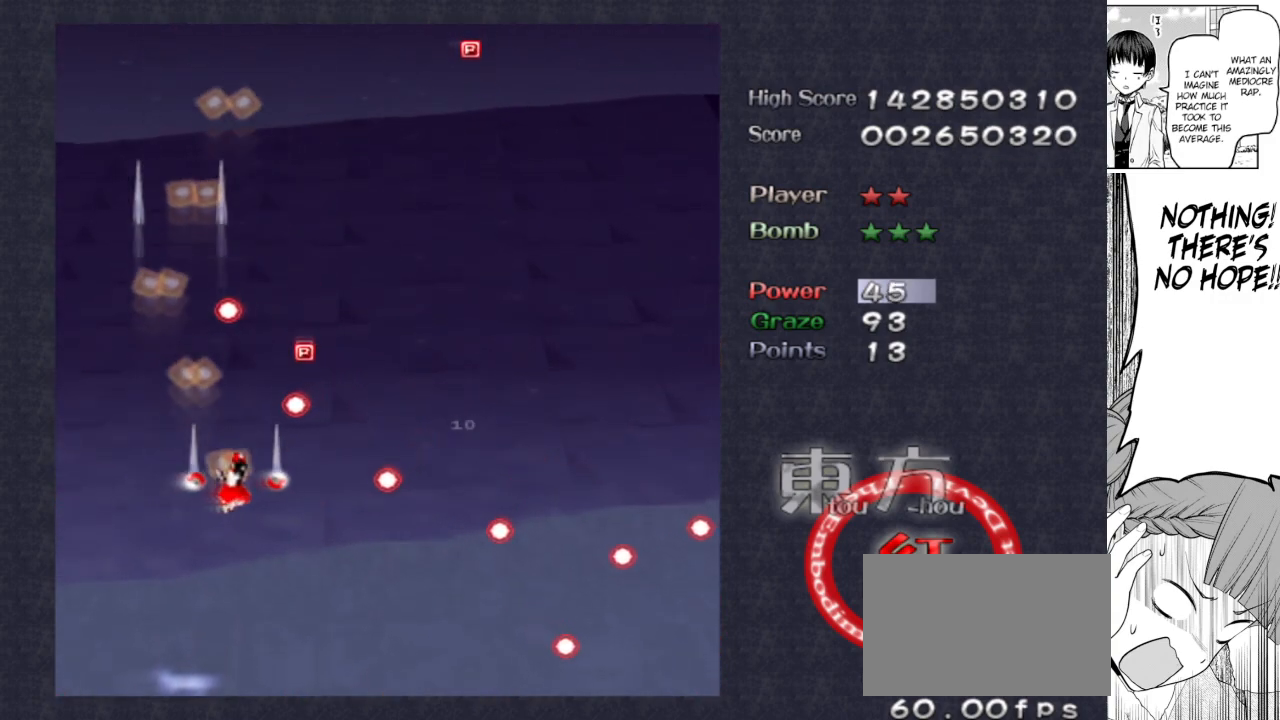
{"keys": ["right", "shoot", "up"], "events": [[217, "right", "up"], [217, "up", "down"], [367, "right", "down"]]}
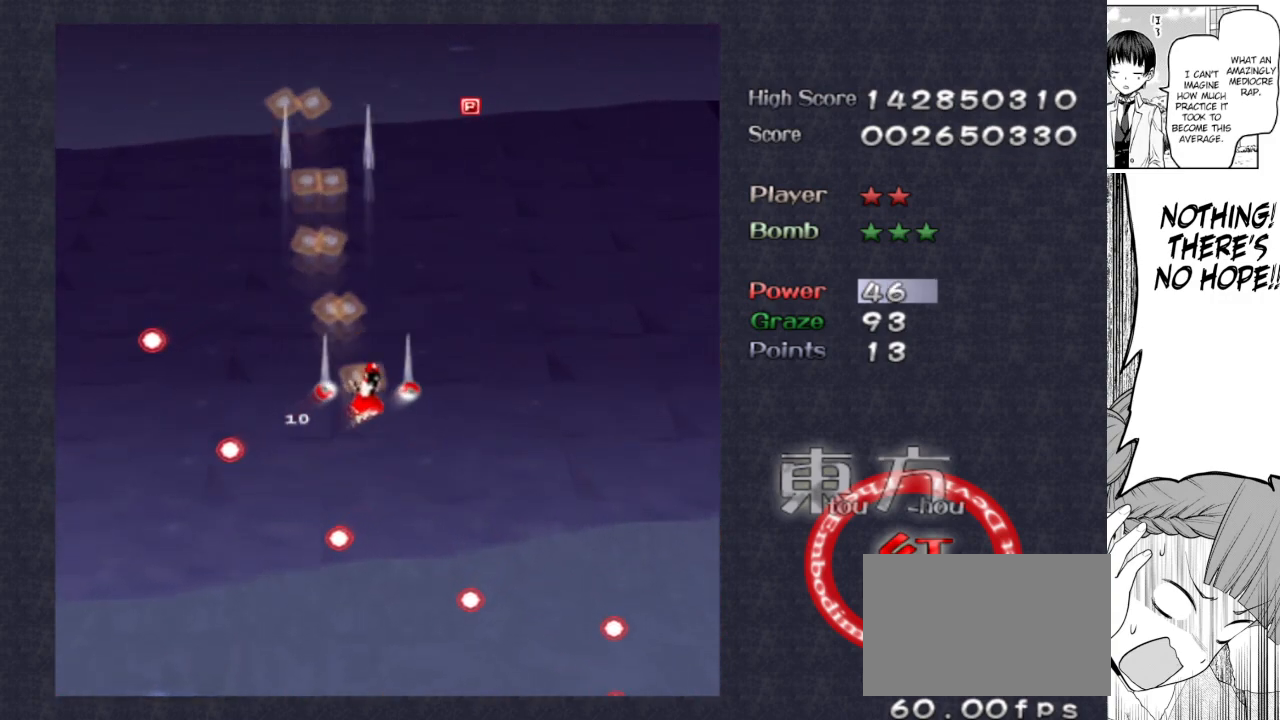
{"keys": ["shoot", "up"], "events": [[317, "right", "up"]]}
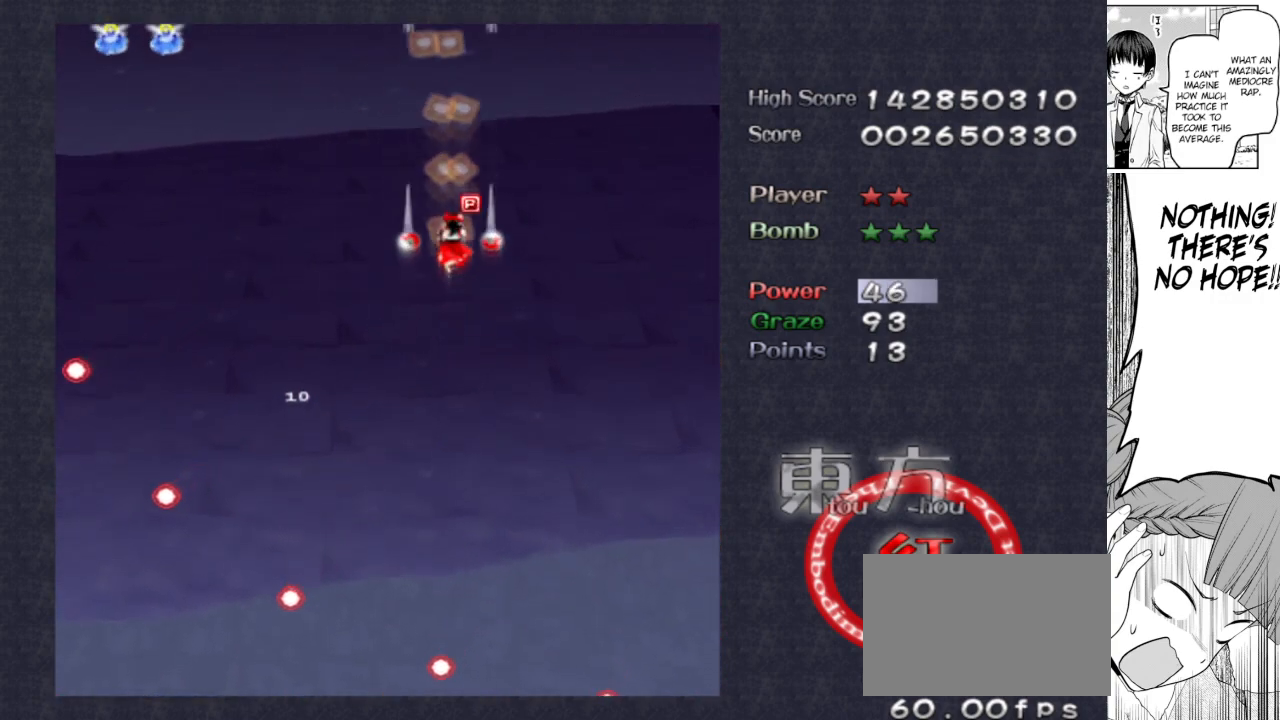
{"keys": ["down", "left", "shoot"], "events": [[17, "right", "down"], [50, "up", "up"], [150, "down", "down"], [200, "left", "down"], [200, "right", "up"]]}
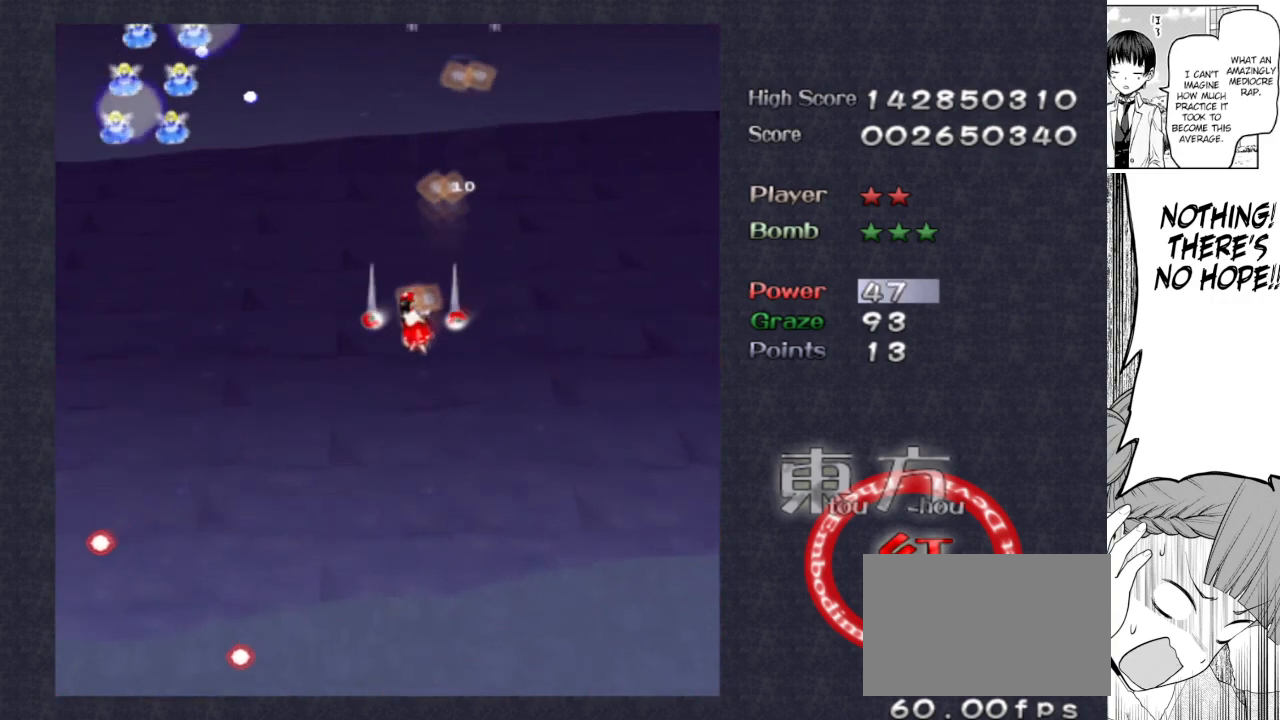
{"keys": ["down", "focus", "shoot"], "events": [[33, "right", "down"], [83, "left", "up"], [117, "right", "up"], [350, "left", "down"], [450, "left", "up"], [500, "focus", "down"]]}
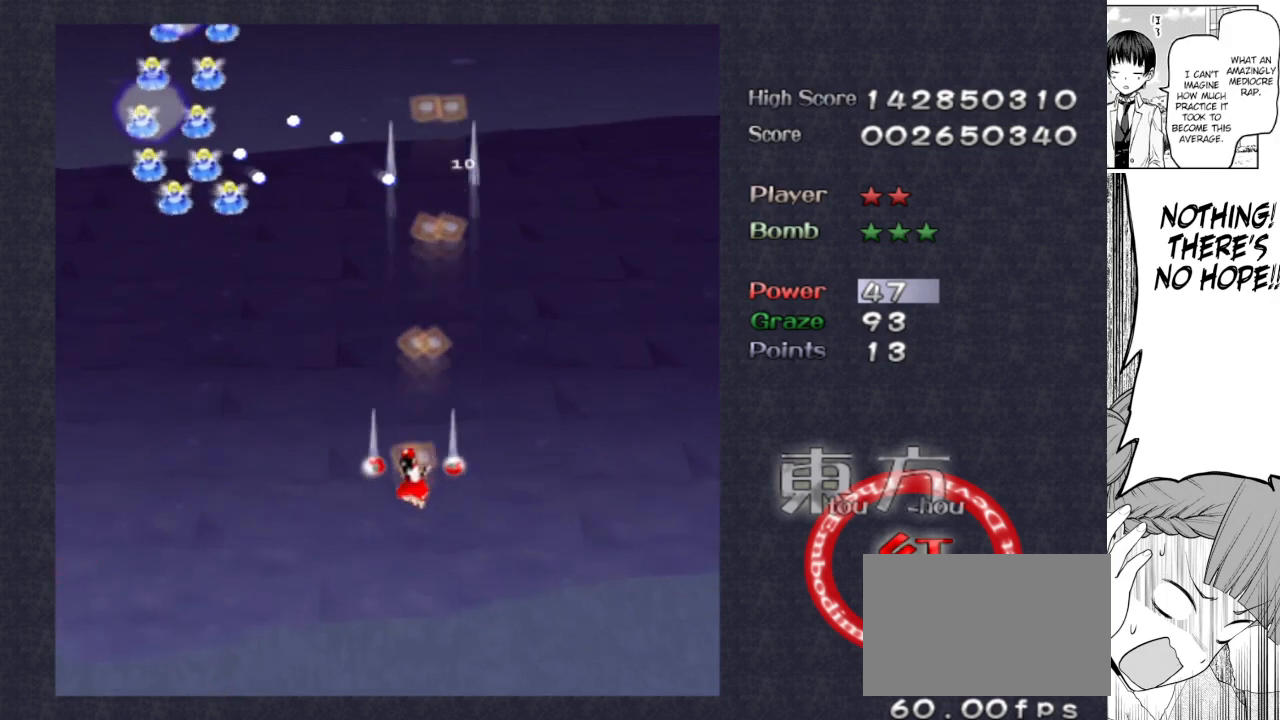
{"keys": ["focus", "shoot"], "events": [[33, "down", "up"], [133, "left", "down"], [233, "left", "up"], [317, "left", "down"], [383, "left", "up"]]}
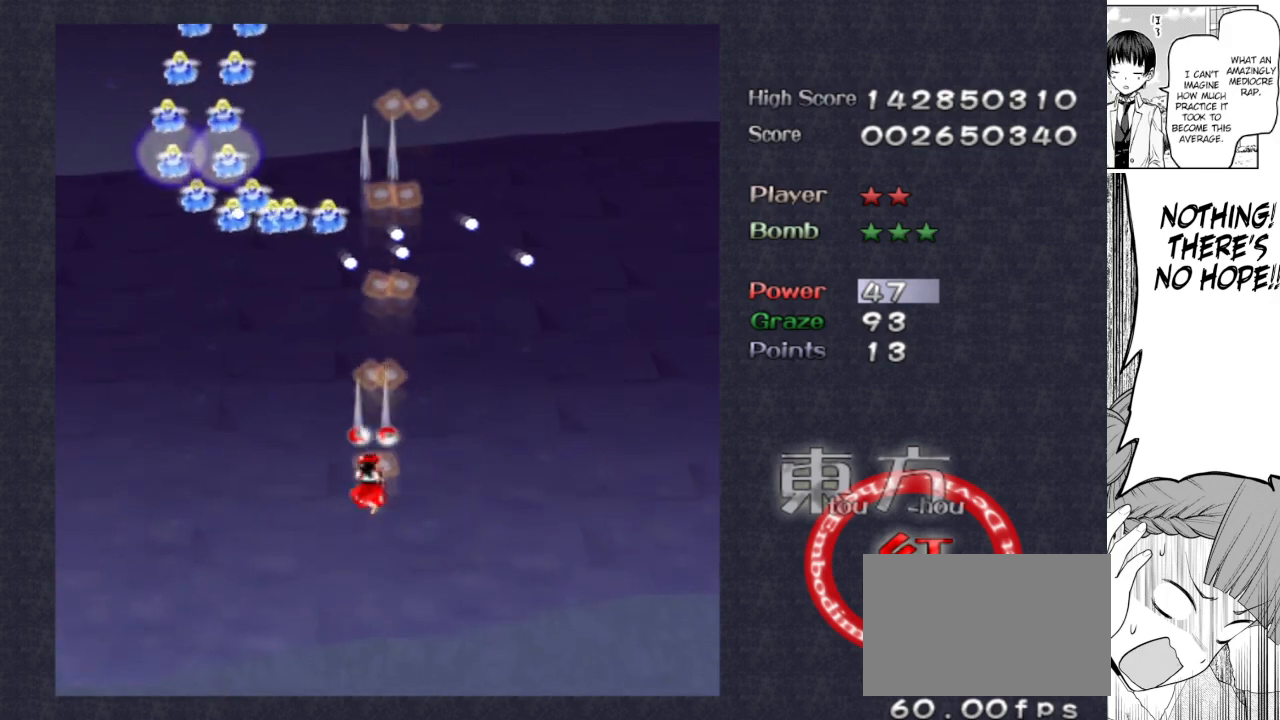
{"keys": ["focus", "left", "shoot"], "events": [[17, "left", "down"], [67, "left", "up"], [150, "left", "down"], [200, "left", "up"], [300, "left", "down"], [383, "left", "up"], [483, "left", "down"]]}
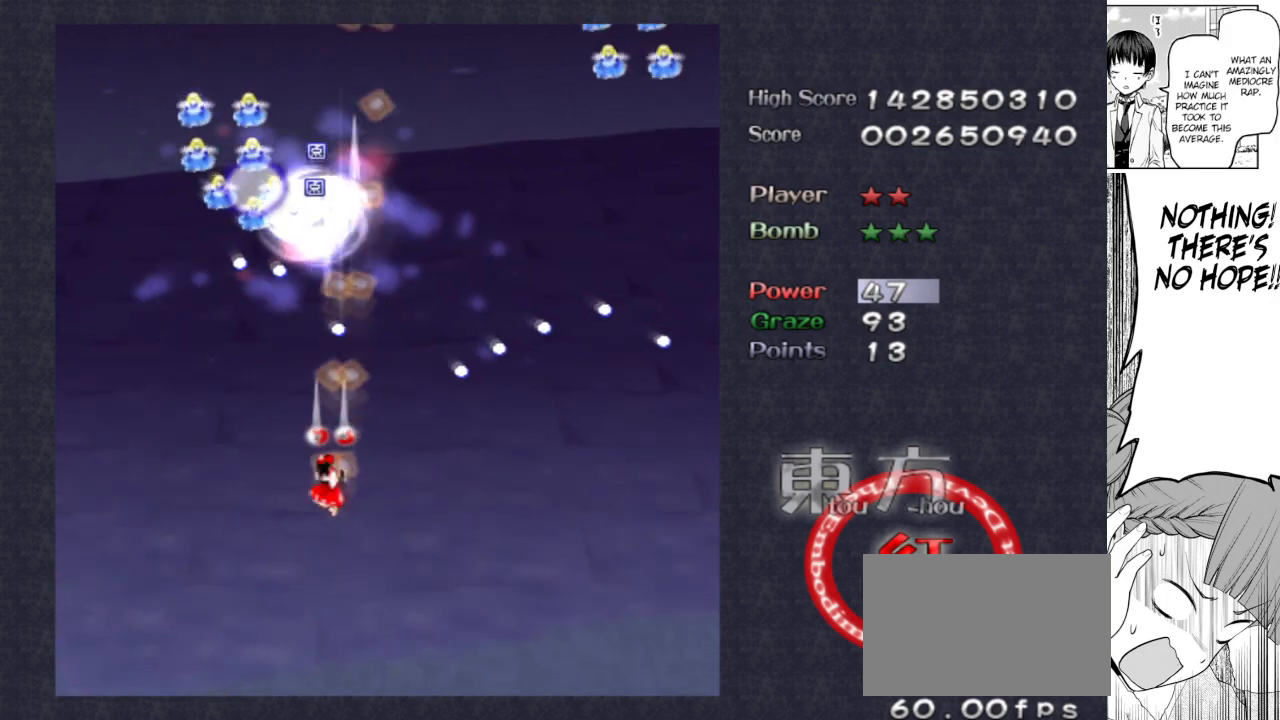
{"keys": ["focus", "shoot"], "events": [[33, "left", "up"], [117, "left", "down"], [167, "left", "up"], [317, "left", "down"], [350, "left", "up"], [450, "left", "down"], [500, "left", "up"]]}
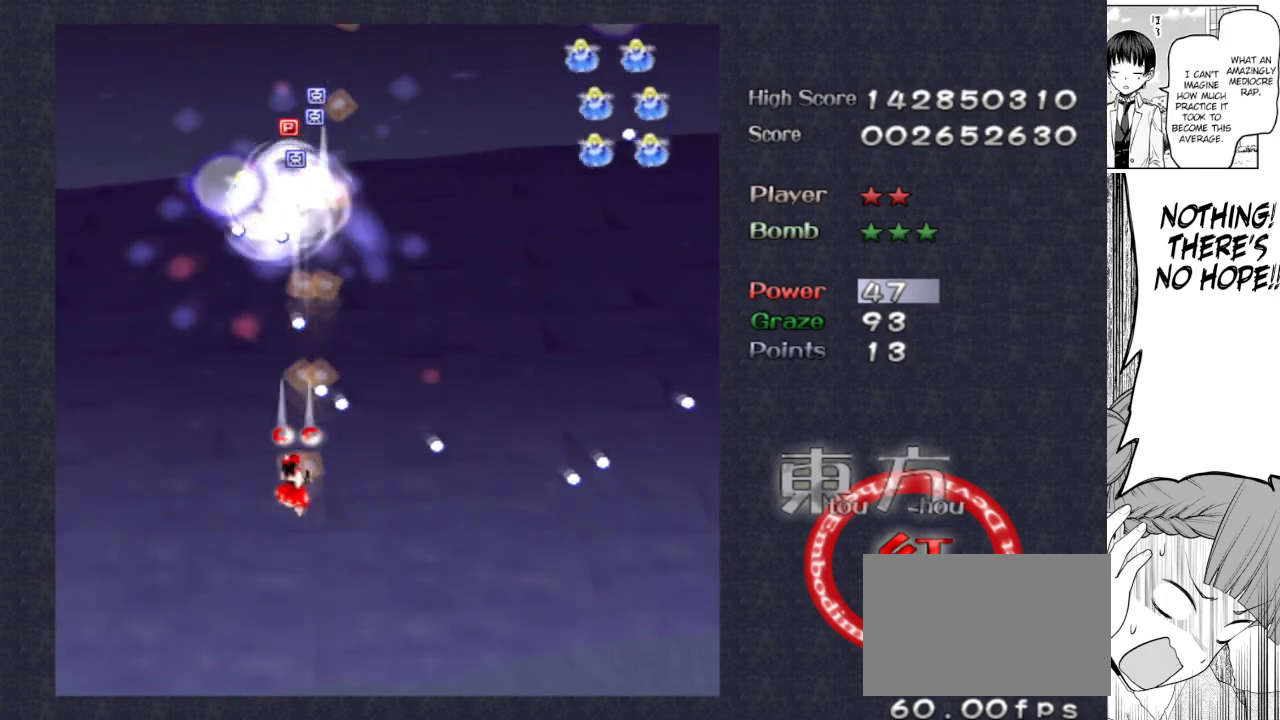
{"keys": ["focus", "shoot"], "events": [[83, "left", "down"], [183, "left", "up"], [417, "left", "down"], [467, "left", "up"]]}
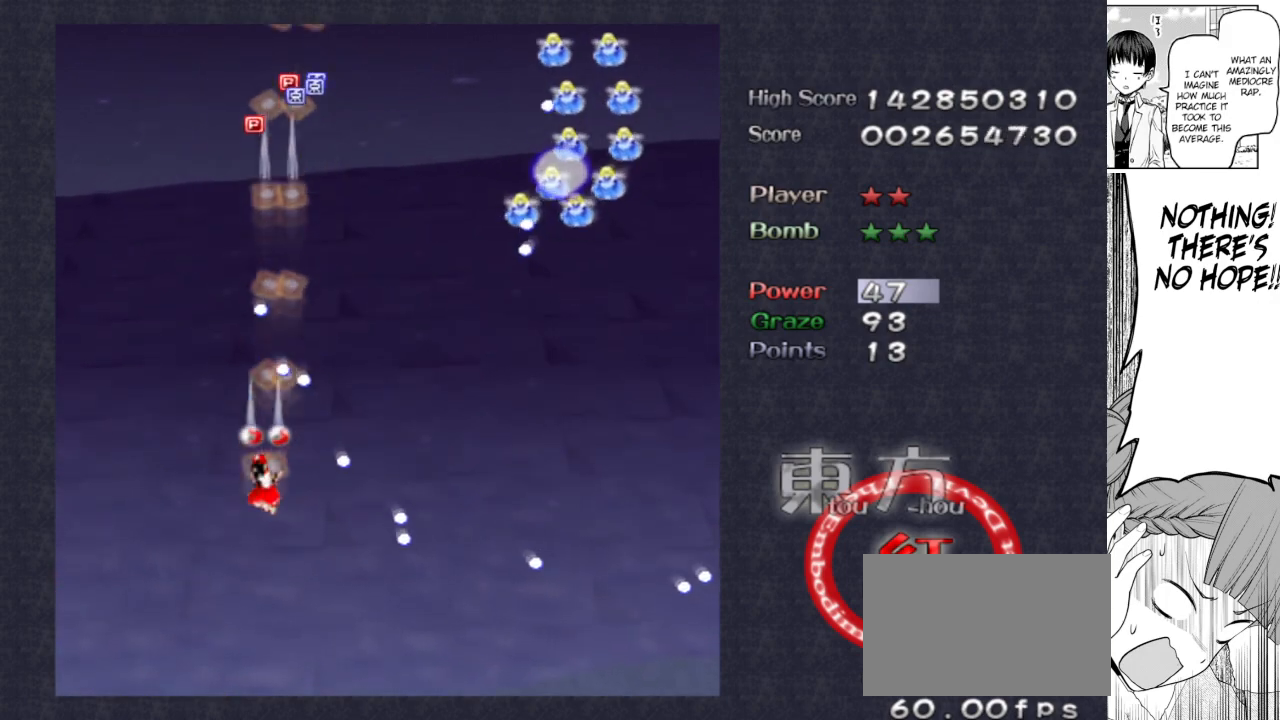
{"keys": ["focus", "shoot"], "events": []}
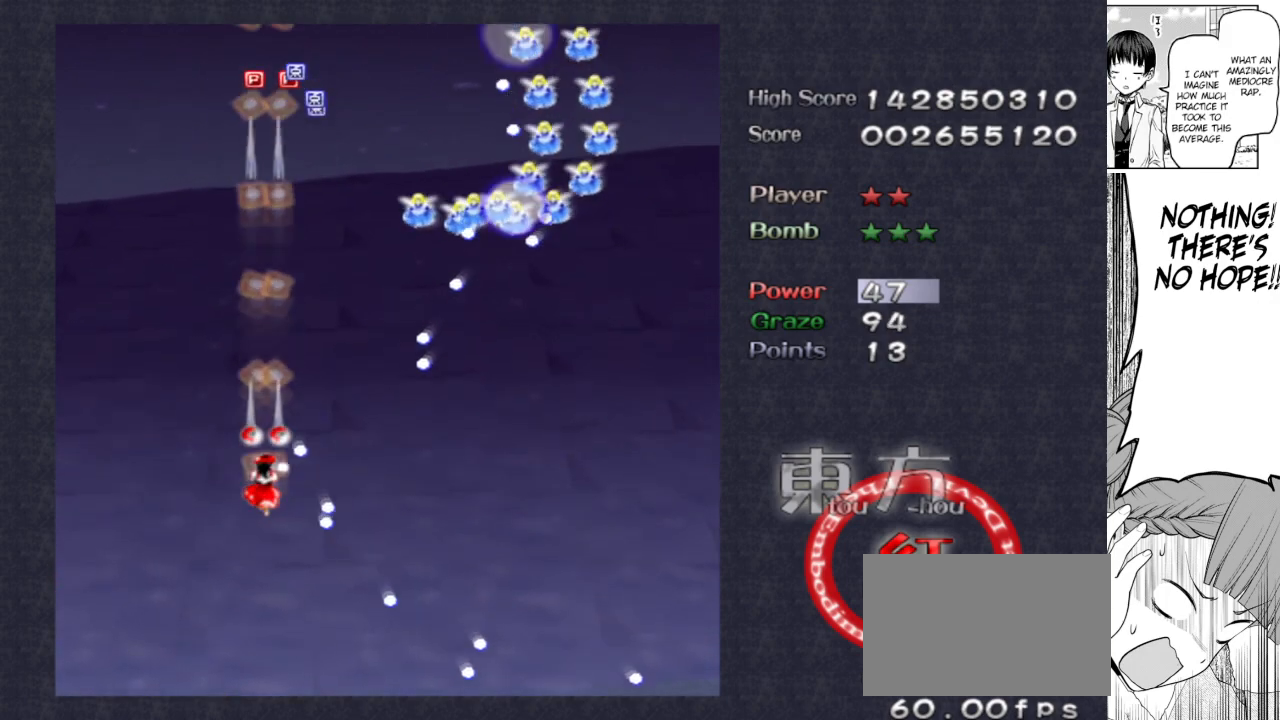
{"keys": ["down", "focus", "right", "shoot"], "events": [[167, "down", "down"], [217, "right", "down"]]}
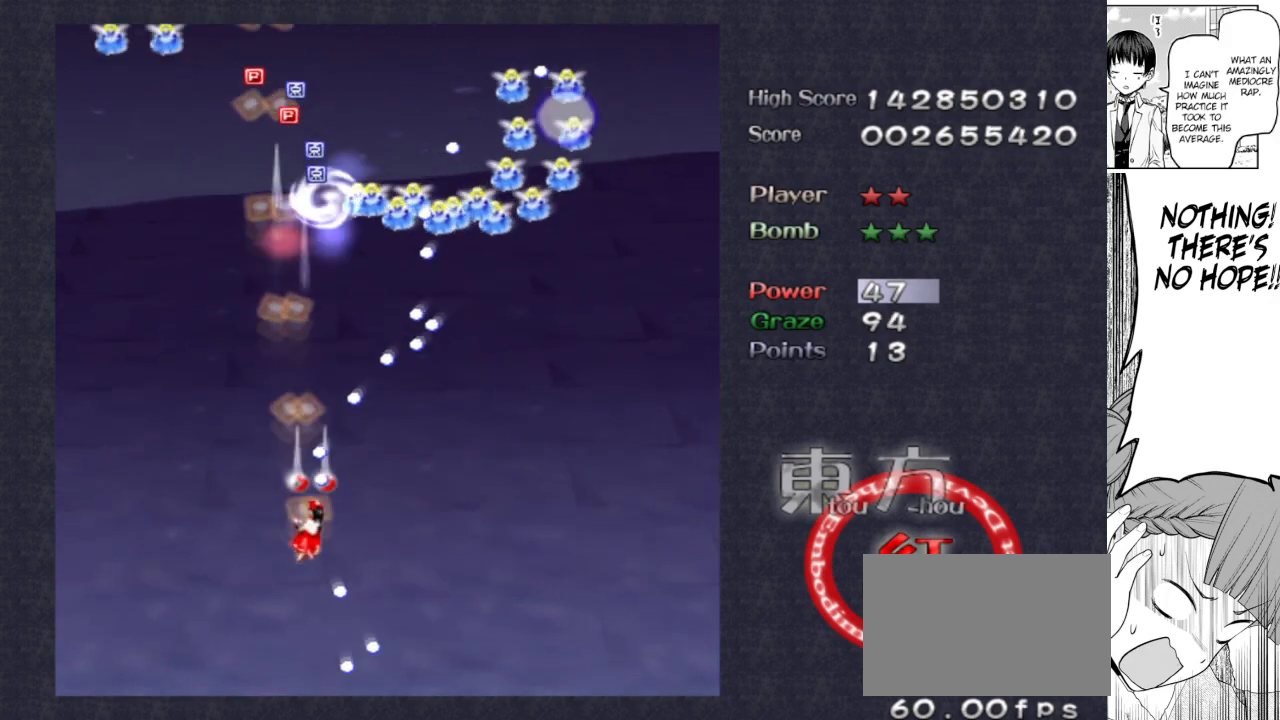
{"keys": ["focus", "right", "shoot"], "events": [[83, "down", "up"], [233, "right", "up"], [333, "right", "down"], [367, "right", "up"], [467, "right", "down"]]}
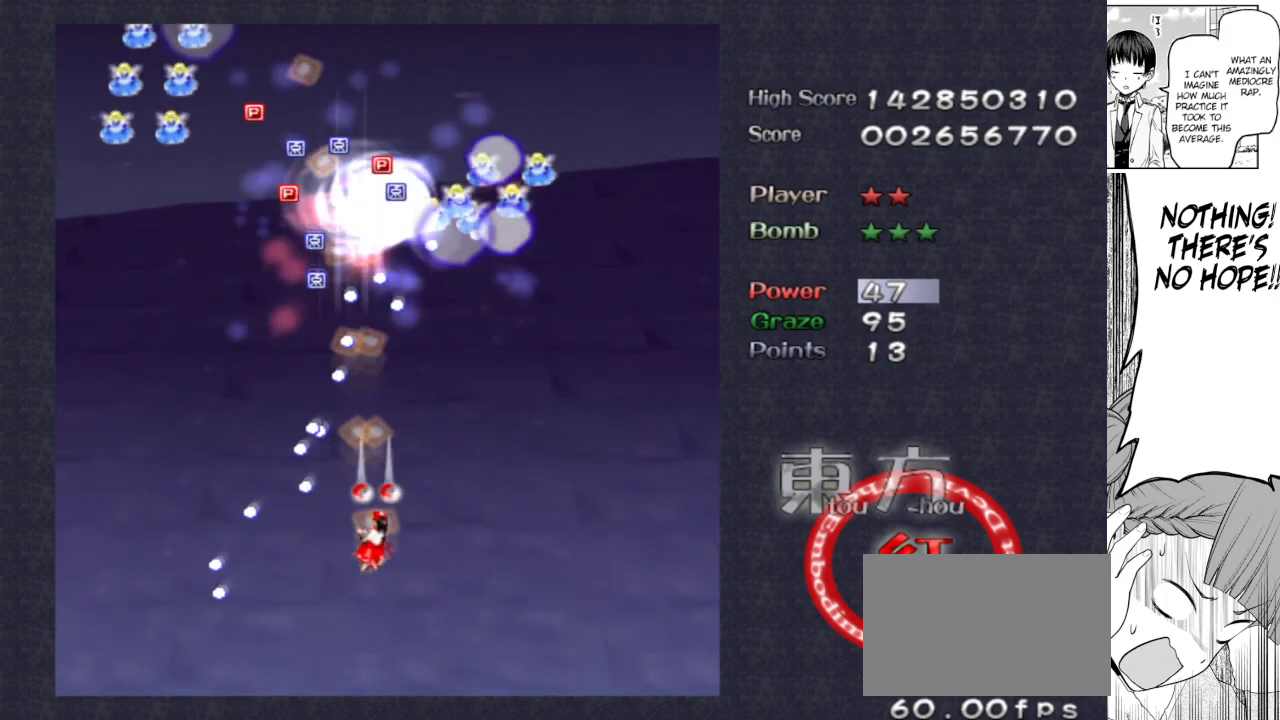
{"keys": ["focus", "right", "shoot"], "events": [[17, "right", "up"], [117, "right", "down"], [250, "right", "up"], [333, "right", "down"], [383, "right", "up"], [483, "right", "down"]]}
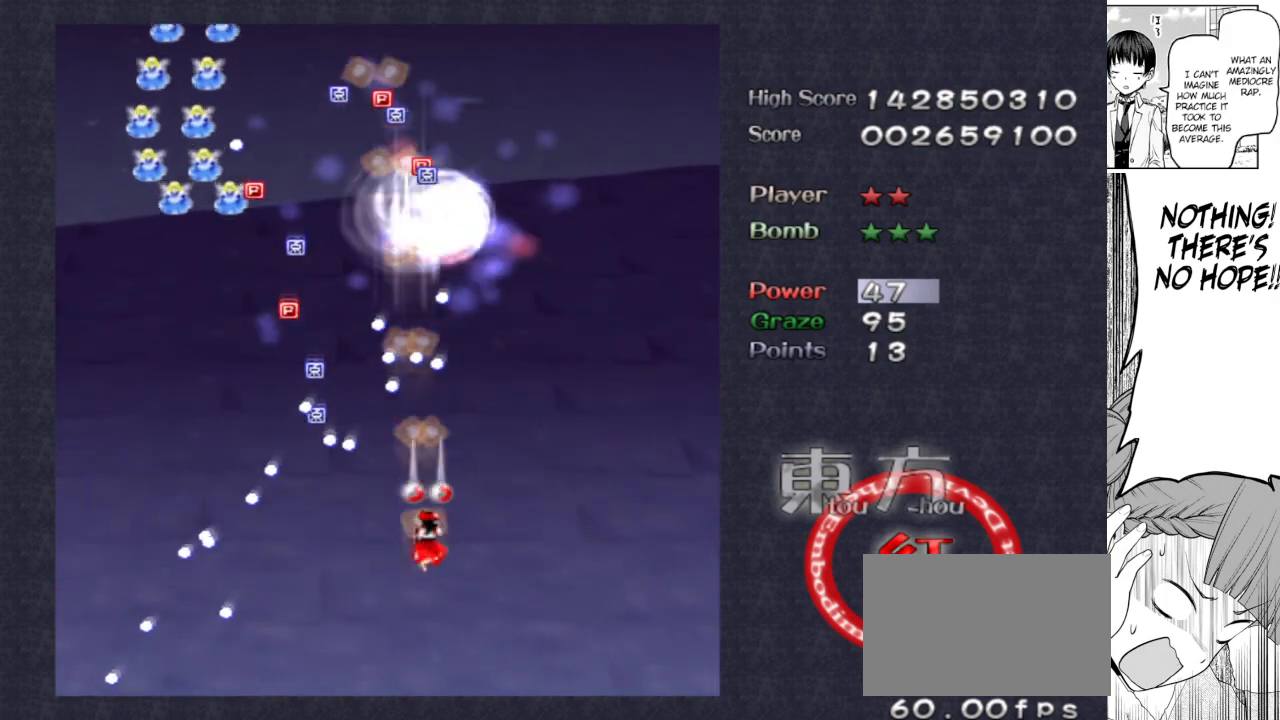
{"keys": ["focus", "left", "shoot"], "events": [[67, "down", "down"], [167, "right", "up"], [217, "down", "up"], [267, "down", "down"], [317, "right", "down"], [367, "right", "up"], [400, "down", "up"], [500, "left", "down"]]}
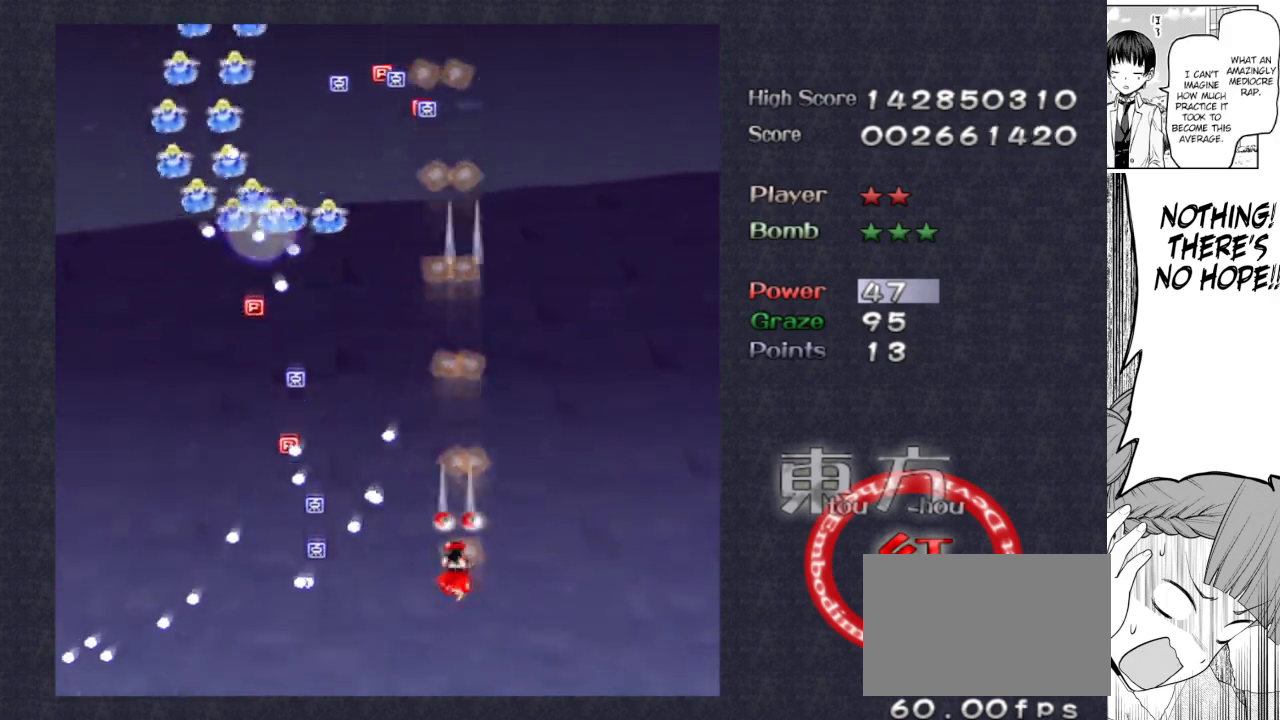
{"keys": ["down", "focus", "left", "shoot"], "events": [[83, "left", "up"], [183, "left", "down"], [267, "down", "down"]]}
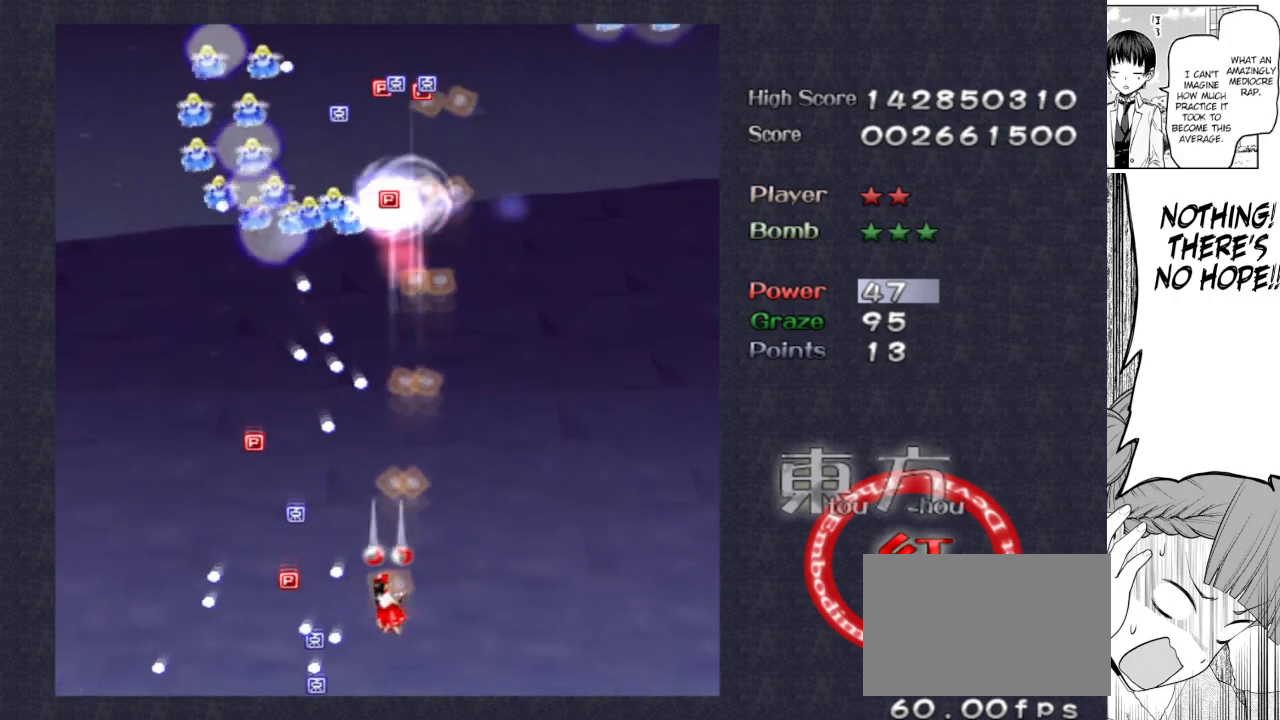
{"keys": ["shoot", "up"], "events": [[200, "focus", "up"], [300, "left", "up"], [333, "down", "up"], [483, "up", "down"]]}
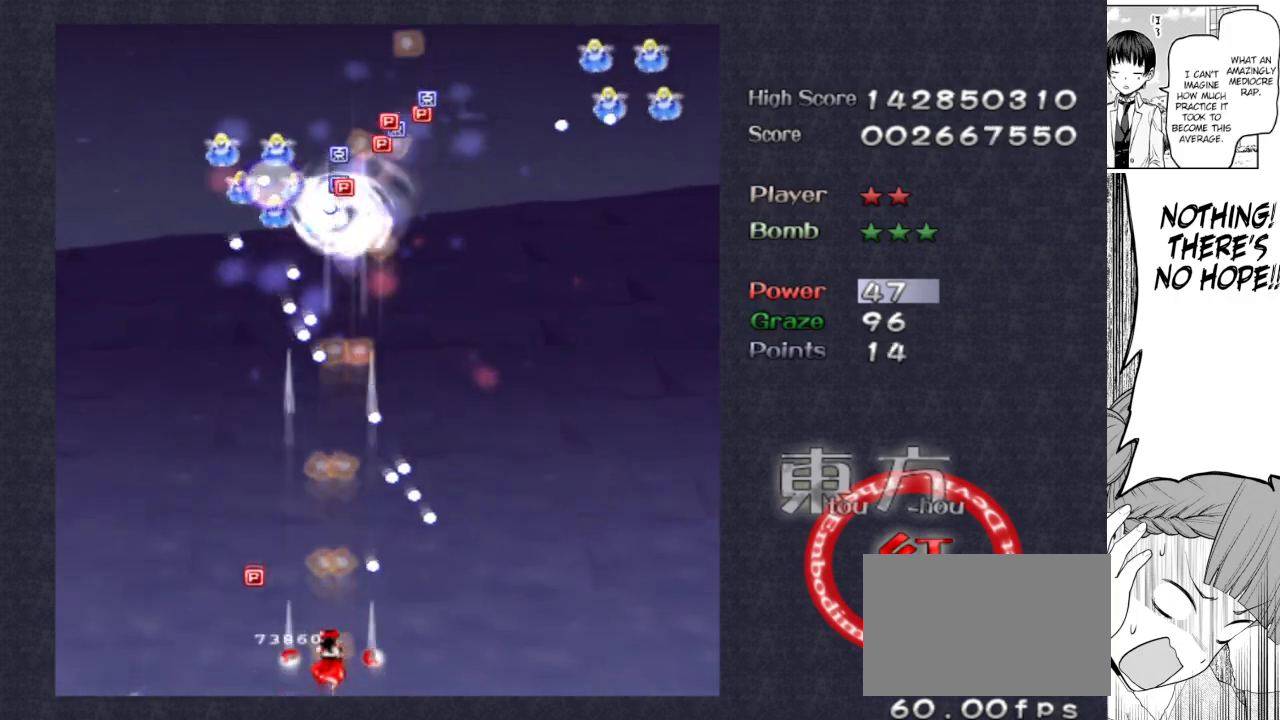
{"keys": ["focus", "shoot"], "events": [[33, "left", "down"], [117, "up", "up"], [217, "left", "up"], [300, "focus", "down"], [300, "up", "down"], [350, "right", "down"], [400, "up", "up"], [450, "right", "up"]]}
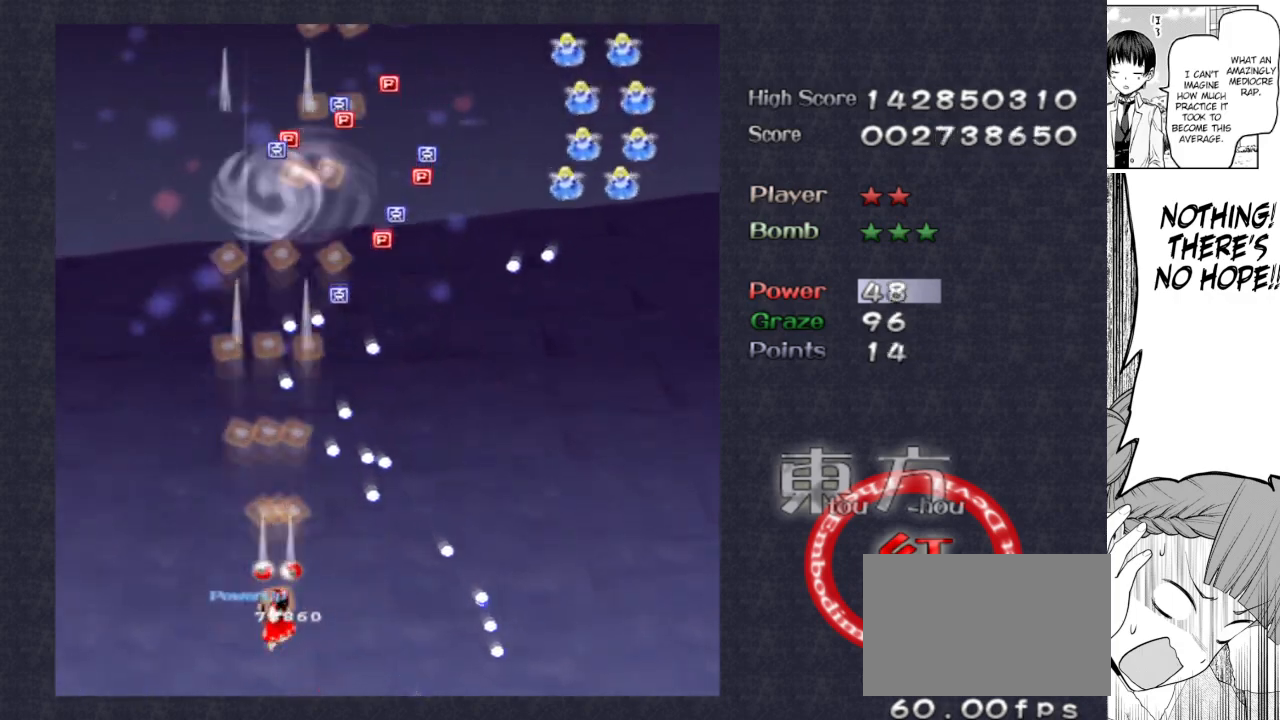
{"keys": ["focus", "left", "shoot", "up"], "events": [[33, "right", "down"], [133, "right", "up"], [367, "up", "down"], [467, "left", "down"]]}
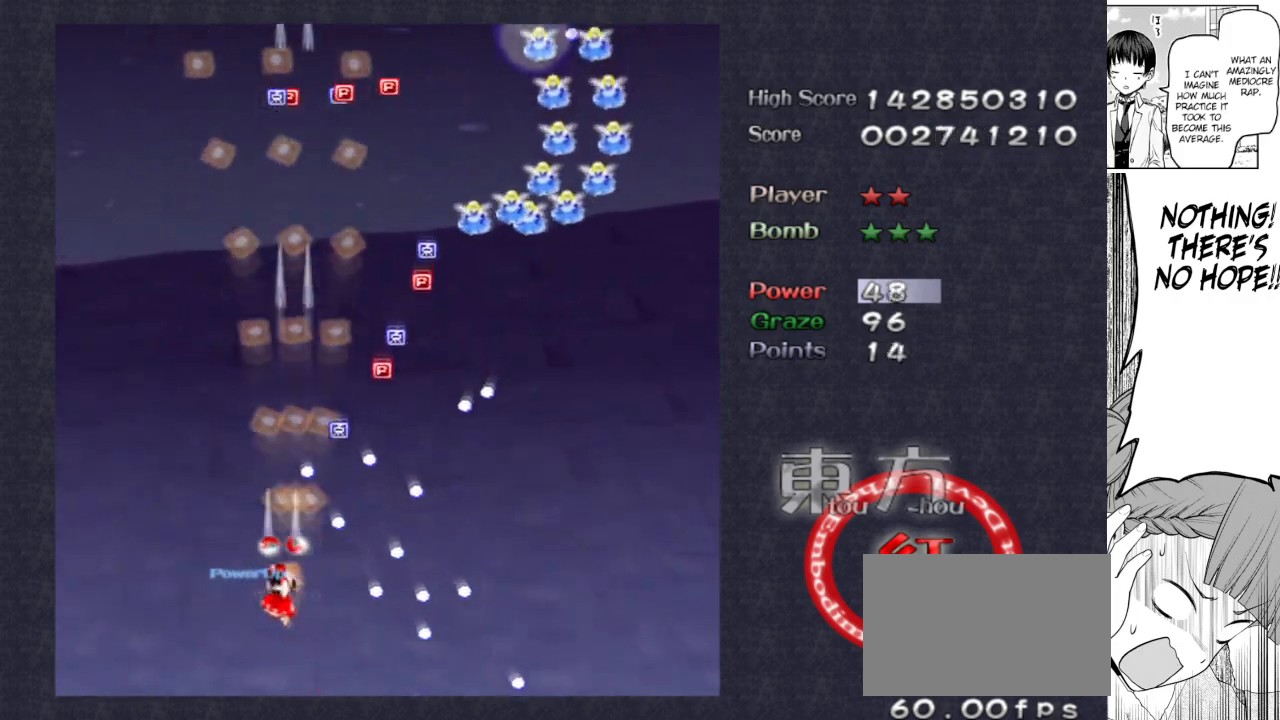
{"keys": ["right", "shoot"], "events": [[17, "up", "up"], [100, "up", "down"], [150, "left", "up"], [283, "right", "down"], [400, "up", "up"], [433, "focus", "up"]]}
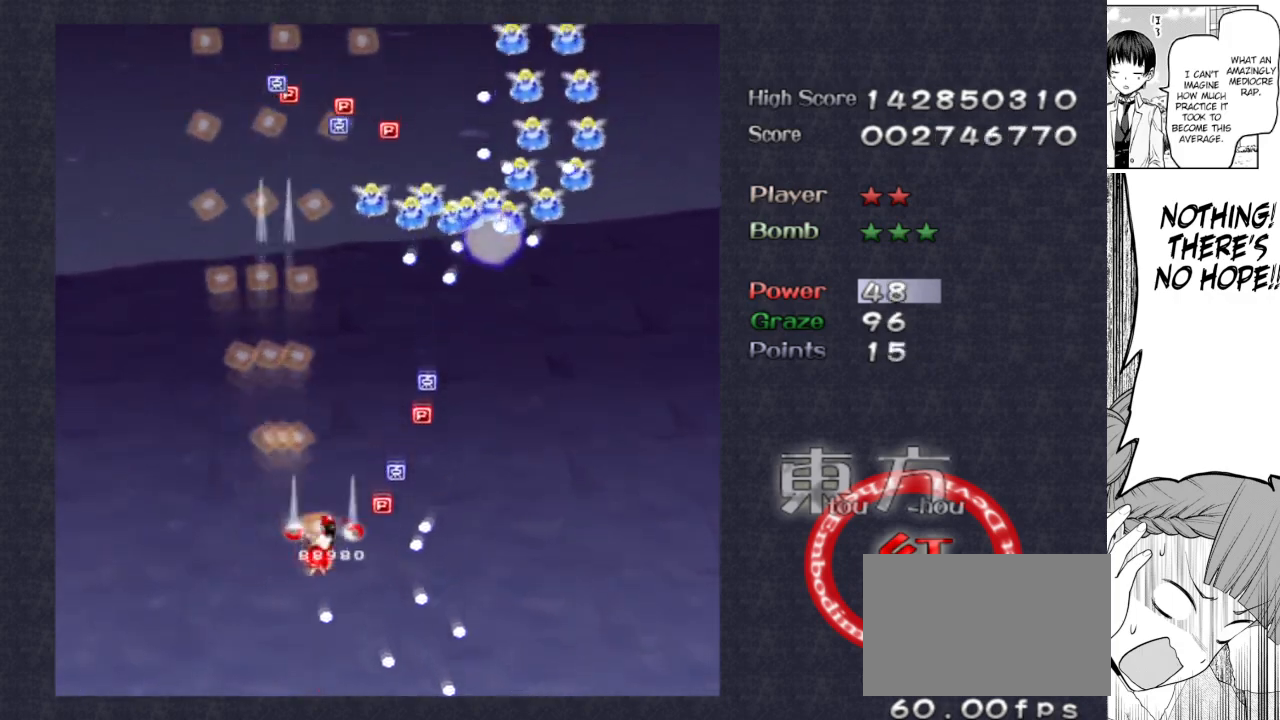
{"keys": ["down", "focus", "left", "shoot"], "events": [[33, "up", "down"], [267, "up", "up"], [400, "down", "down"], [400, "focus", "down"], [400, "right", "up"], [450, "left", "down"]]}
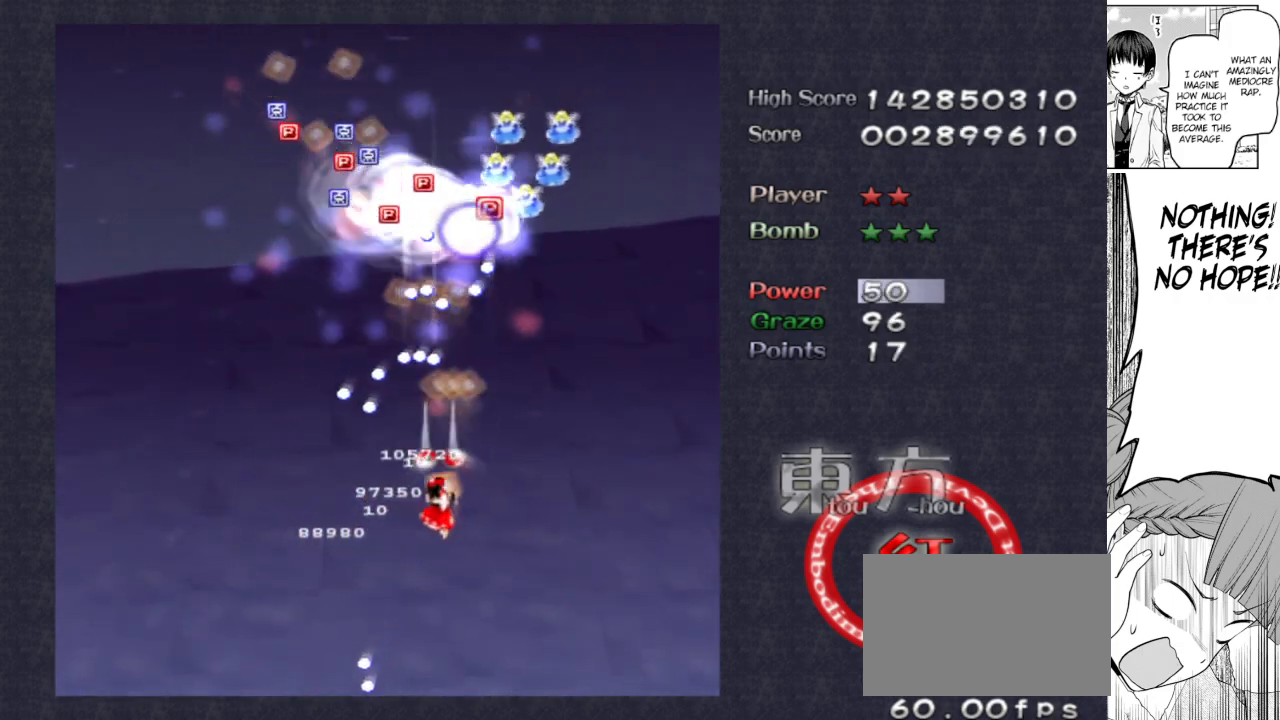
{"keys": ["focus", "shoot"], "events": [[233, "left", "up"], [233, "right", "down"], [417, "down", "up"], [467, "right", "up"]]}
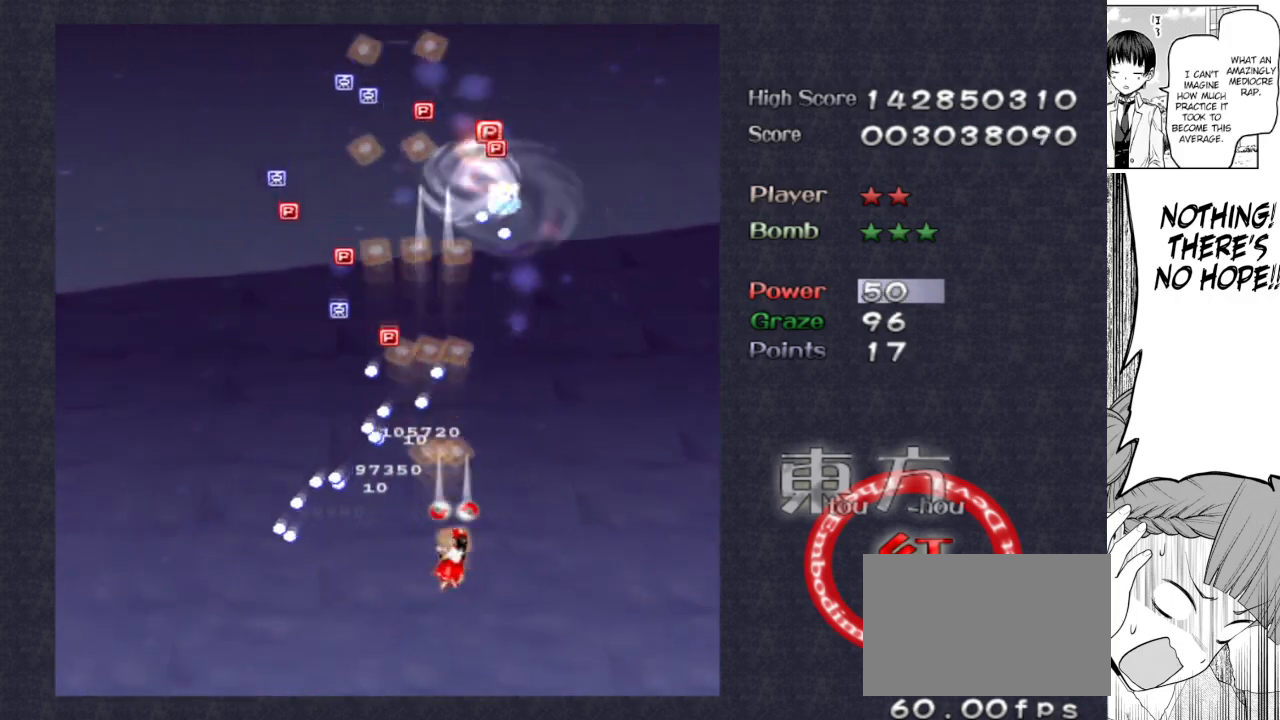
{"keys": ["focus", "shoot"], "events": []}
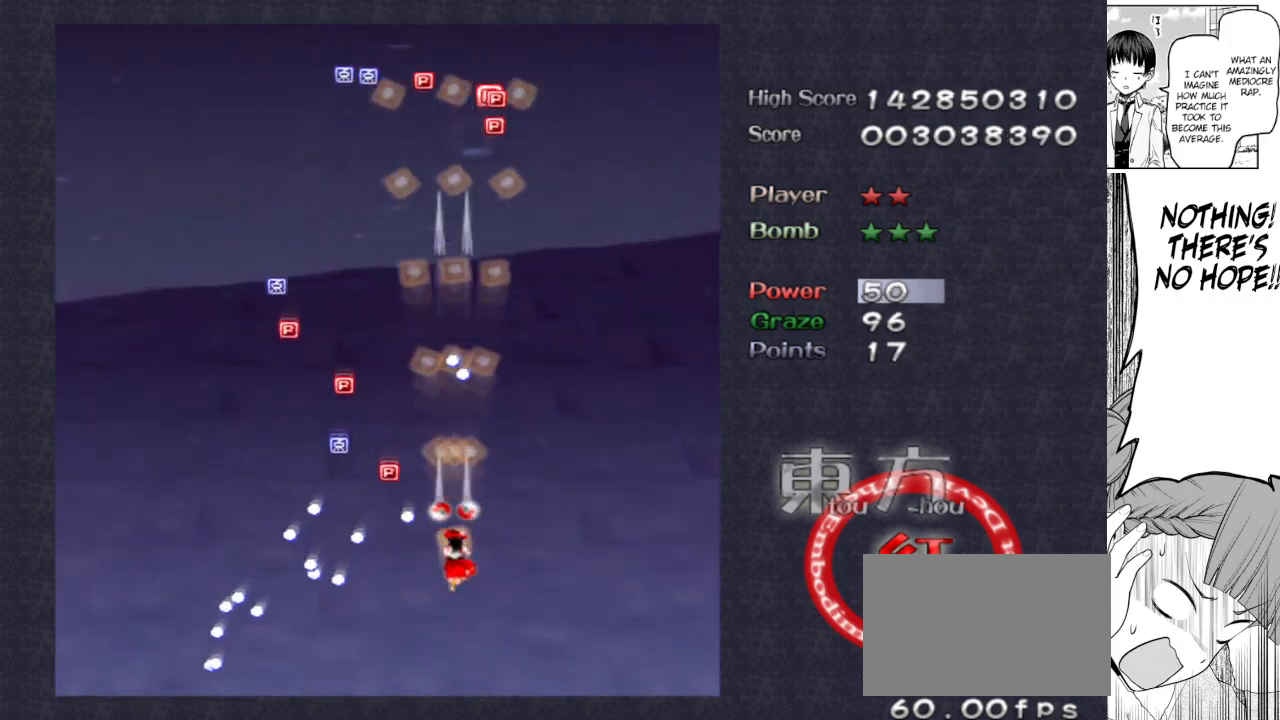
{"keys": ["left", "shoot", "up"], "events": [[67, "left", "down"], [217, "focus", "up"], [317, "up", "down"]]}
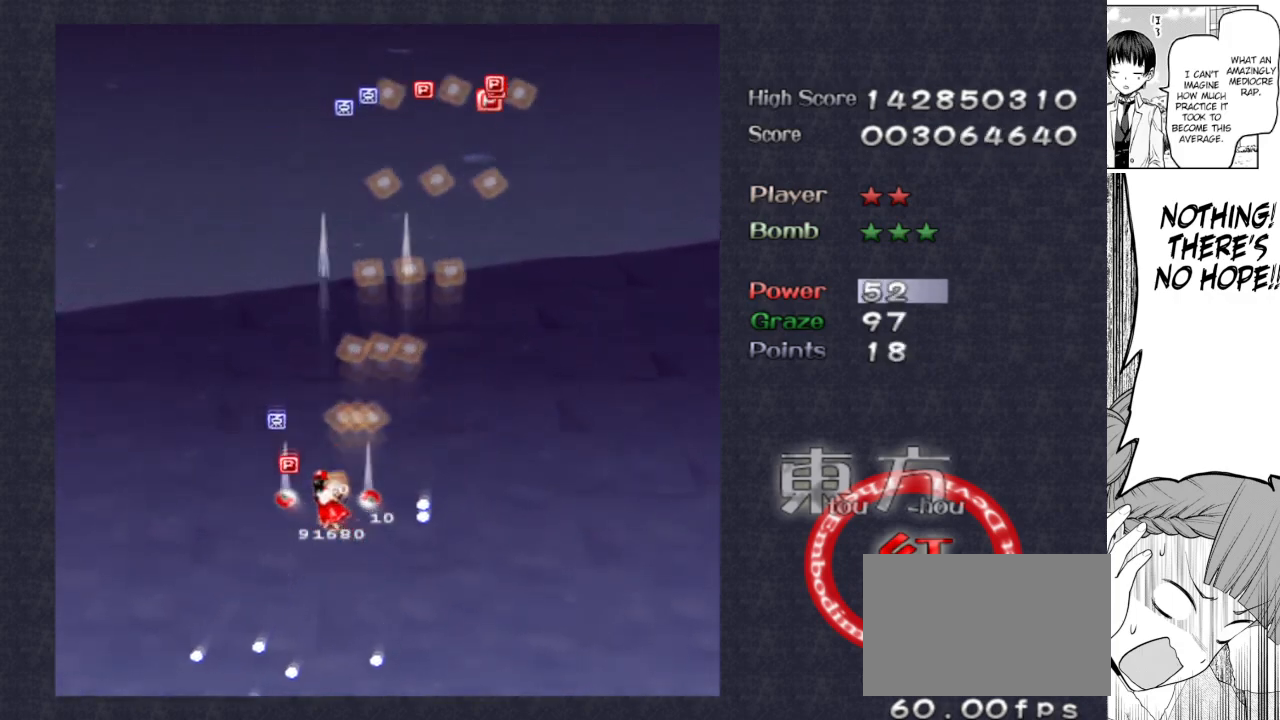
{"keys": ["shoot", "up"], "events": [[183, "left", "up"]]}
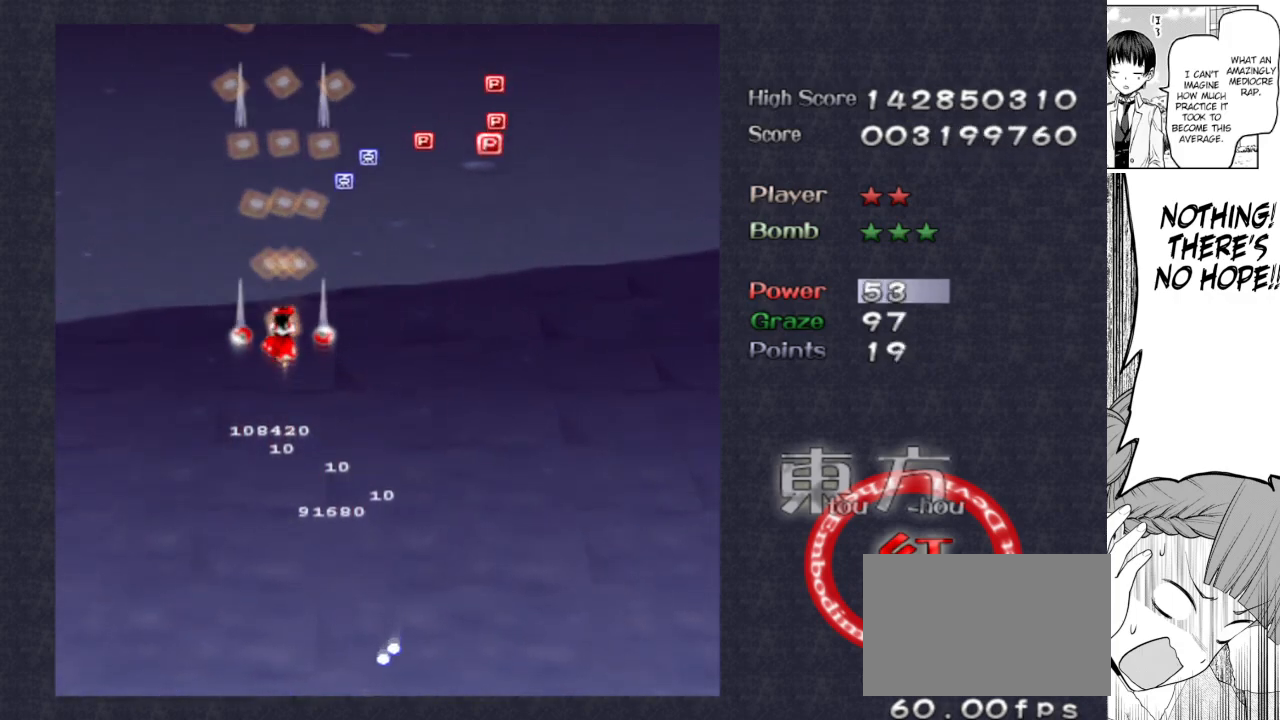
{"keys": ["right", "shoot"], "events": [[150, "right", "down"], [333, "up", "up"]]}
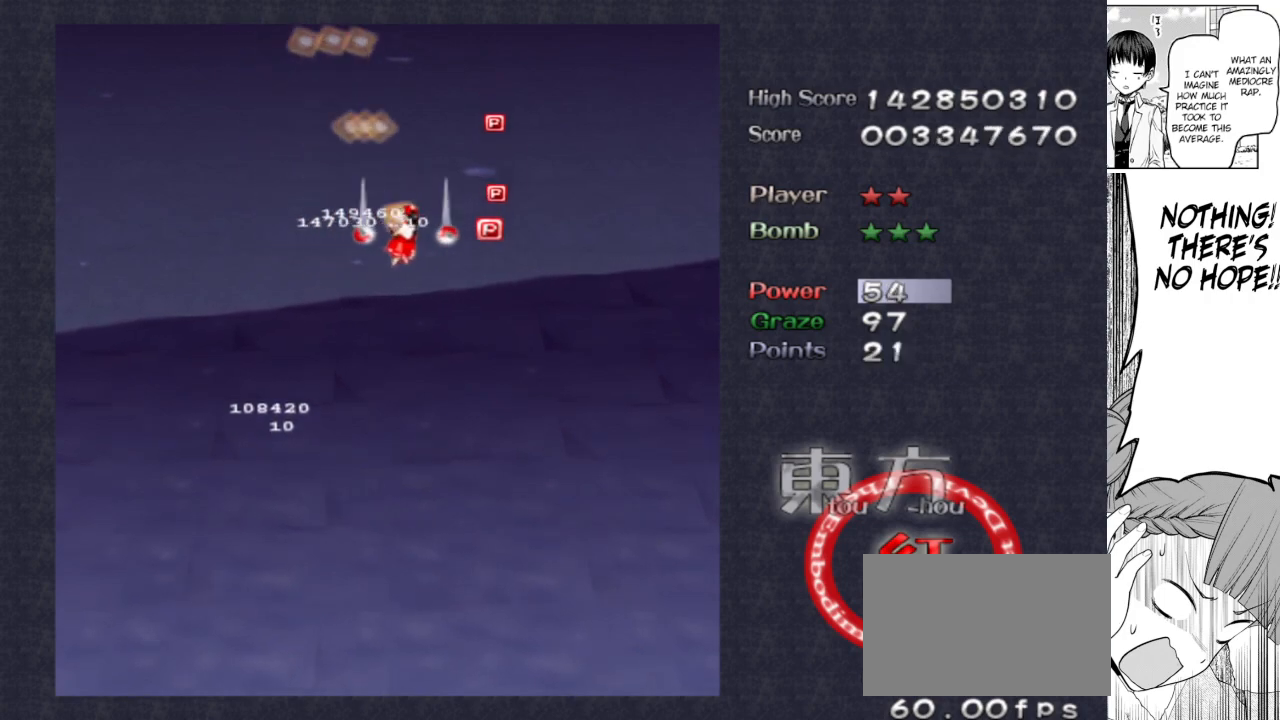
{"keys": ["right", "shoot", "up"], "events": [[17, "down", "down"], [117, "down", "up"], [217, "up", "down"], [250, "right", "up"], [367, "left", "down"], [500, "left", "up"], [500, "right", "down"]]}
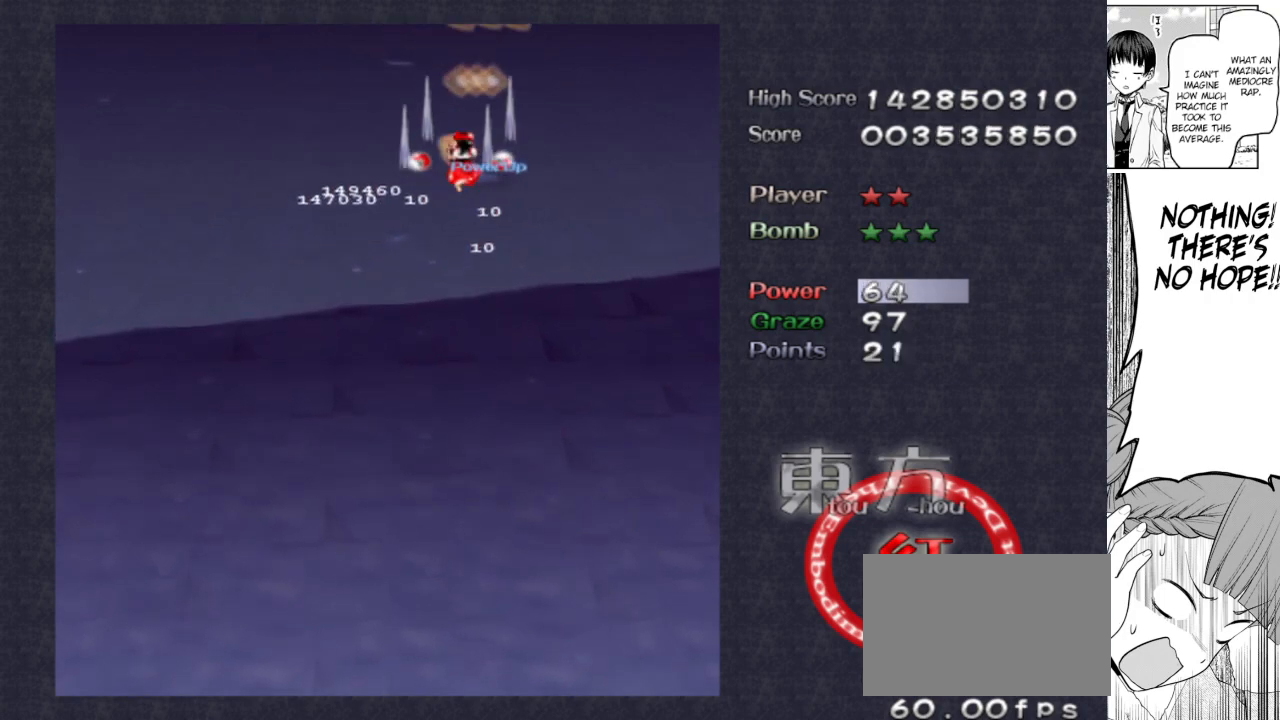
{"keys": ["down", "left"], "events": [[33, "up", "up"], [83, "down", "down"], [183, "shoot", "up"], [417, "left", "down"], [417, "right", "up"]]}
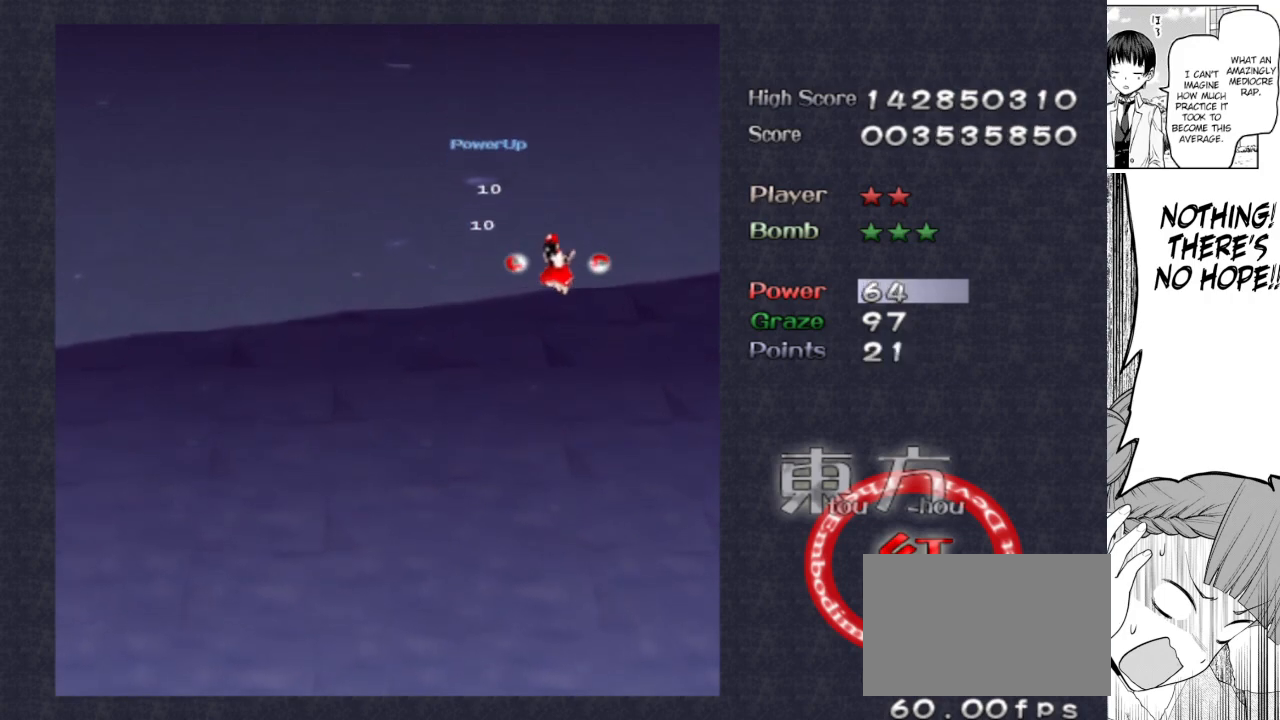
{"keys": ["down"], "events": [[200, "left", "up"]]}